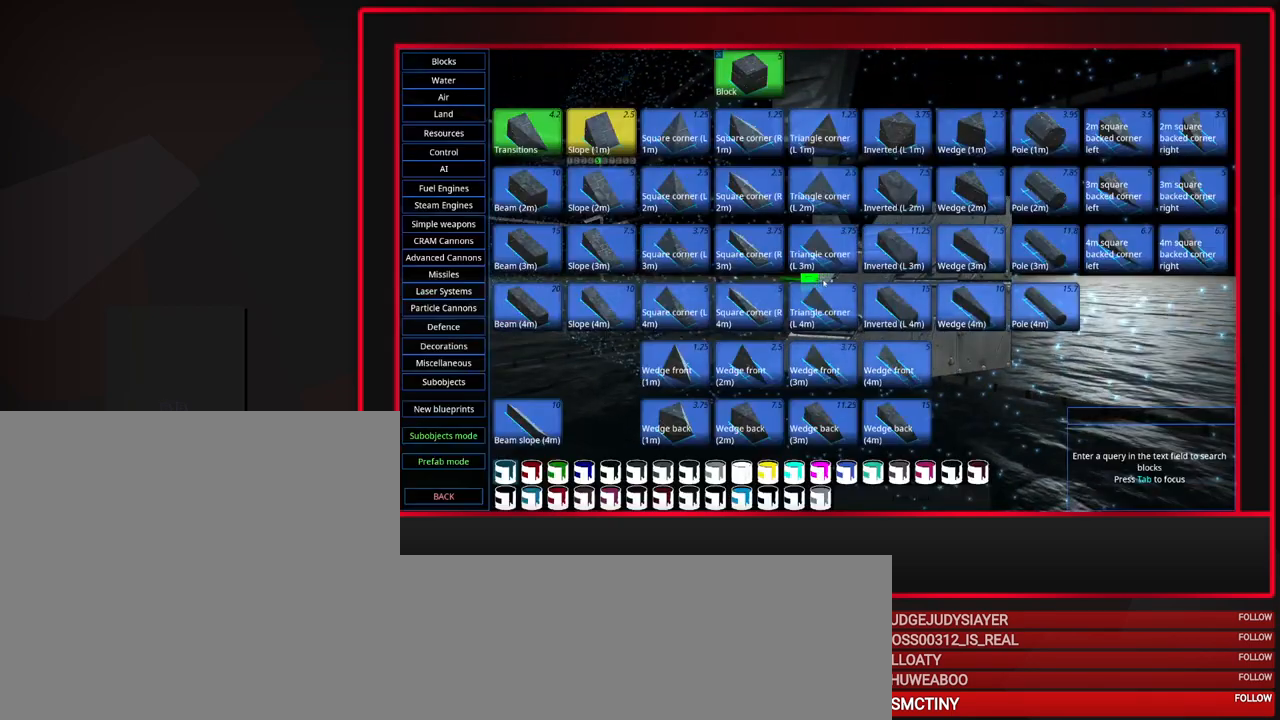
Gameplay with keyboard and mouse; each line is a JSON object with the keys and mouse buttons held at the frame after it. "events" lists presses ("down") and releases ("up") of "a", "alt_l", "alt_r", "b", "c", "caps_lock", "ctrl_l", "ctrl_r", "d", "down", "e", "escape", "f", "f1", "f10", "f11", "f12", "f2", "f3", "f4", "f5", "f6", "f7", "f8", "f9", "g", "h", "i", "j", "k", "l", "left", "m", "n", "o", "p", "q", "r", "right", "s", "space", "super", "t", "tab", "u", "up", "v", "w", "x", "y", "z", "mouse_left", "mouse_middle", "mouse_right", "mouse_mb4", "mouse_mb5", "mouse_wheel_up" and "mouse_wheel_down" between this image and that frame as [ms after this image, input, new state], when the widget could be followed in between. "mouse_left", "mouse_middle", "mouse_right", "mouse_mb4", "mouse_mb5", "mouse_wheel_up", "mouse_wheel_down" = the "left", "middle", "right", "mb4", "mb5", "wheel_up", "wheel_down" buttons of the "mouse" list. No other keys are recorded. Mouse movement is not recorded.
{"keys": [], "mouse": [], "events": []}
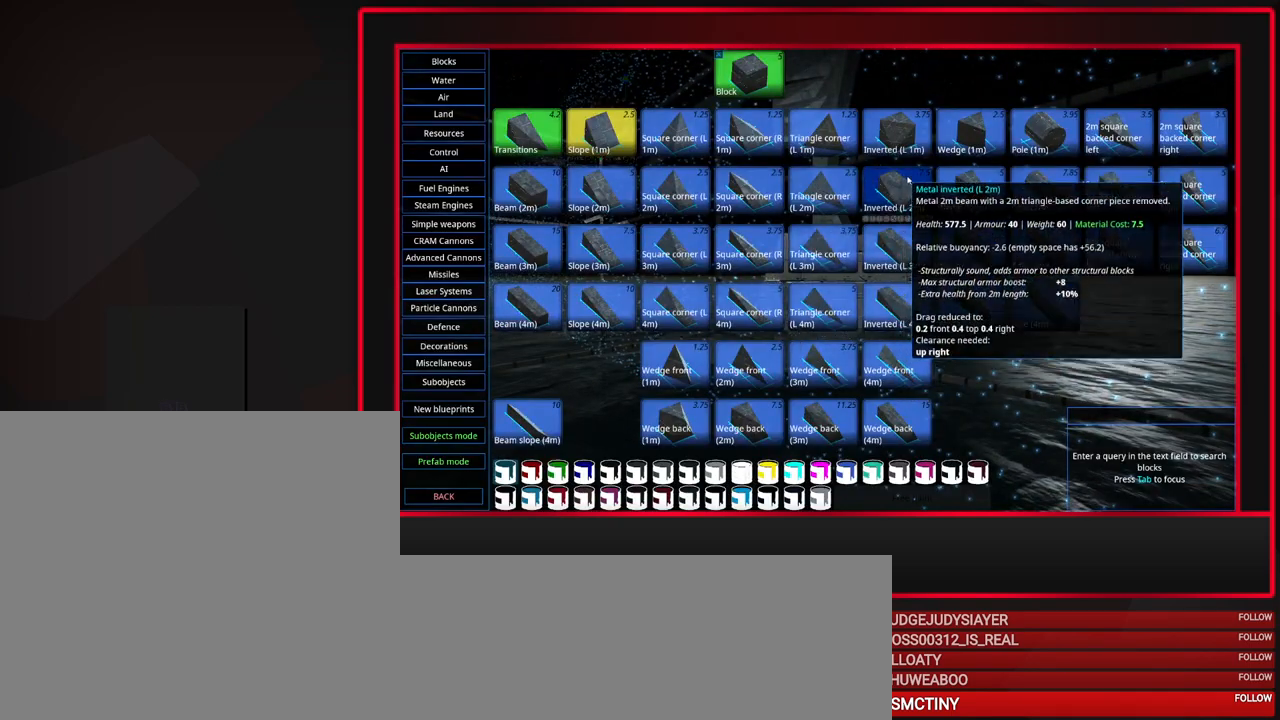
{"keys": [], "mouse": [], "events": [[50, "mouse_left", "down"], [150, "mouse_left", "up"], [283, "alt_l", "down"], [383, "alt_l", "up"]]}
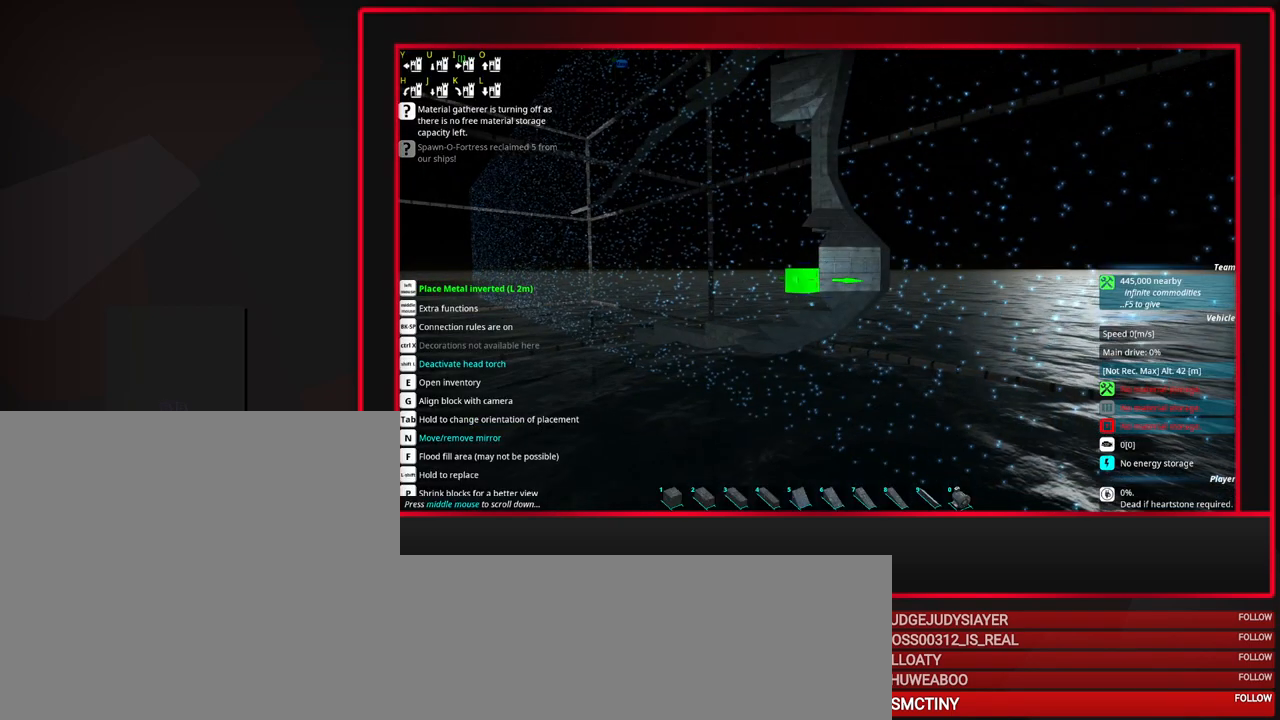
{"keys": [], "mouse": [], "events": [[67, "alt_l", "down"], [117, "alt_l", "up"]]}
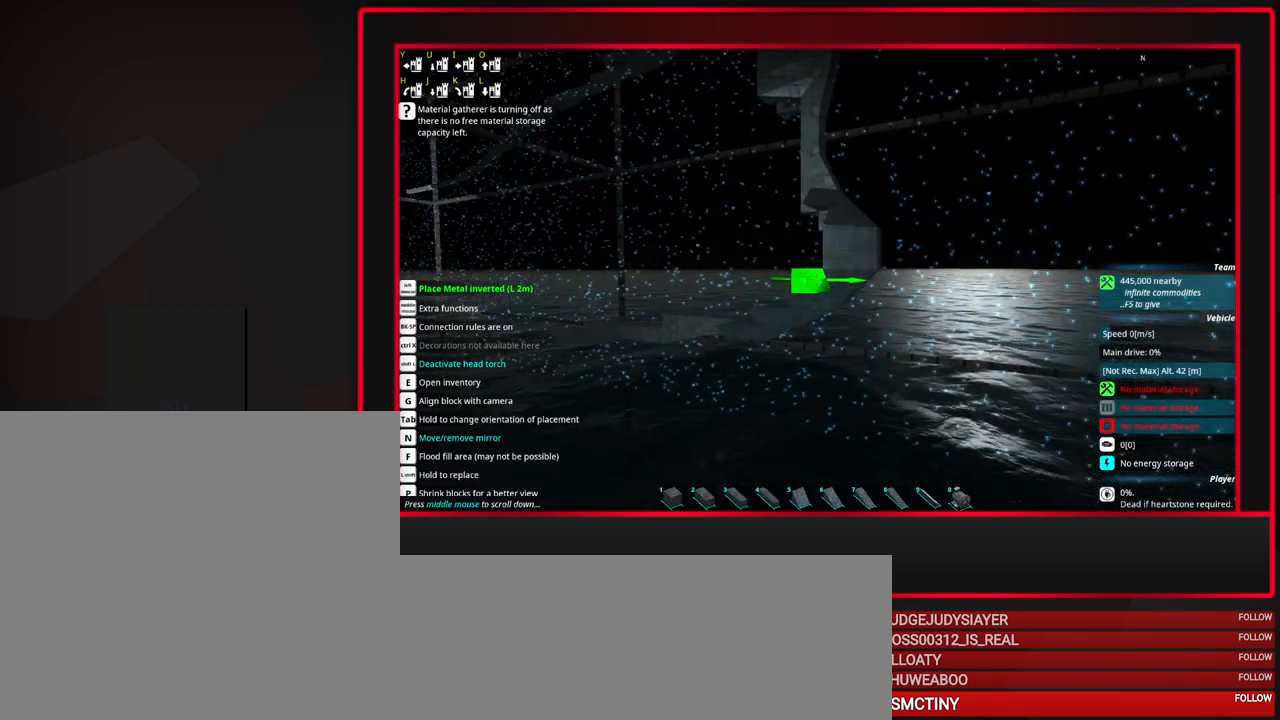
{"keys": ["tab"], "mouse": [], "events": [[83, "tab", "down"]]}
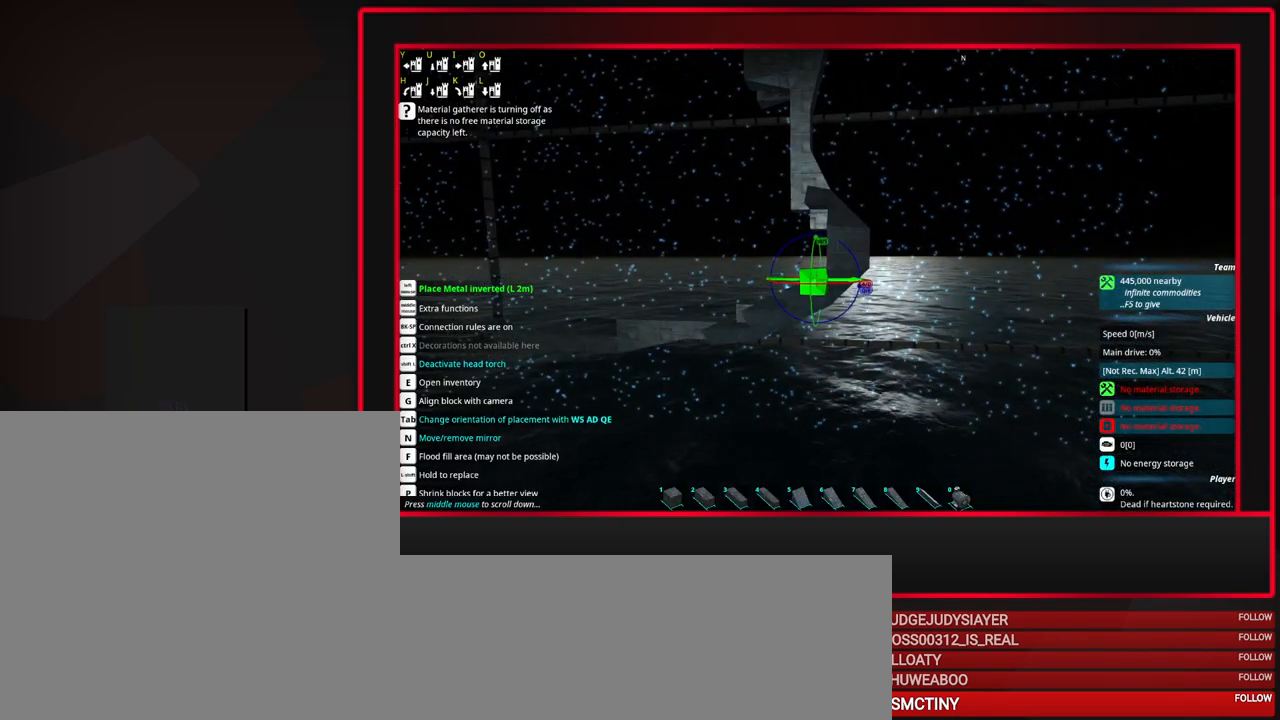
{"keys": ["tab"], "mouse": [], "events": [[233, "a", "down"], [383, "a", "up"]]}
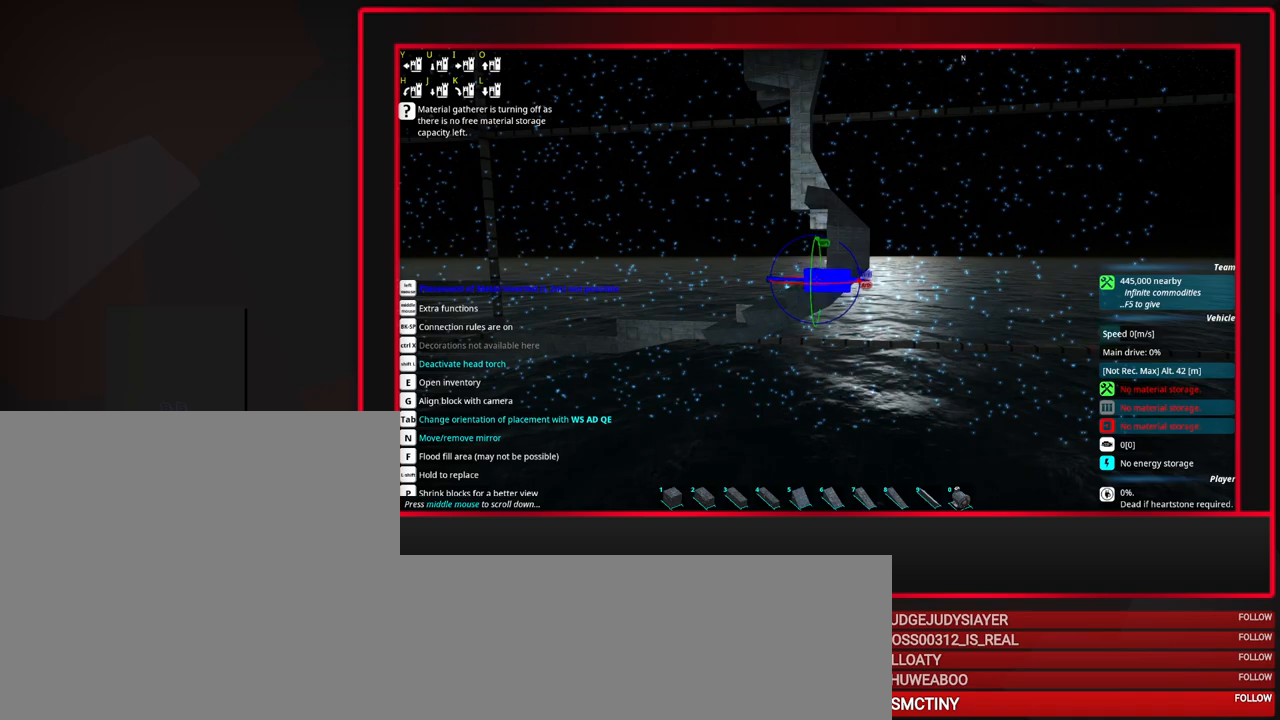
{"keys": ["tab"], "mouse": [], "events": [[67, "s", "down"], [167, "s", "up"]]}
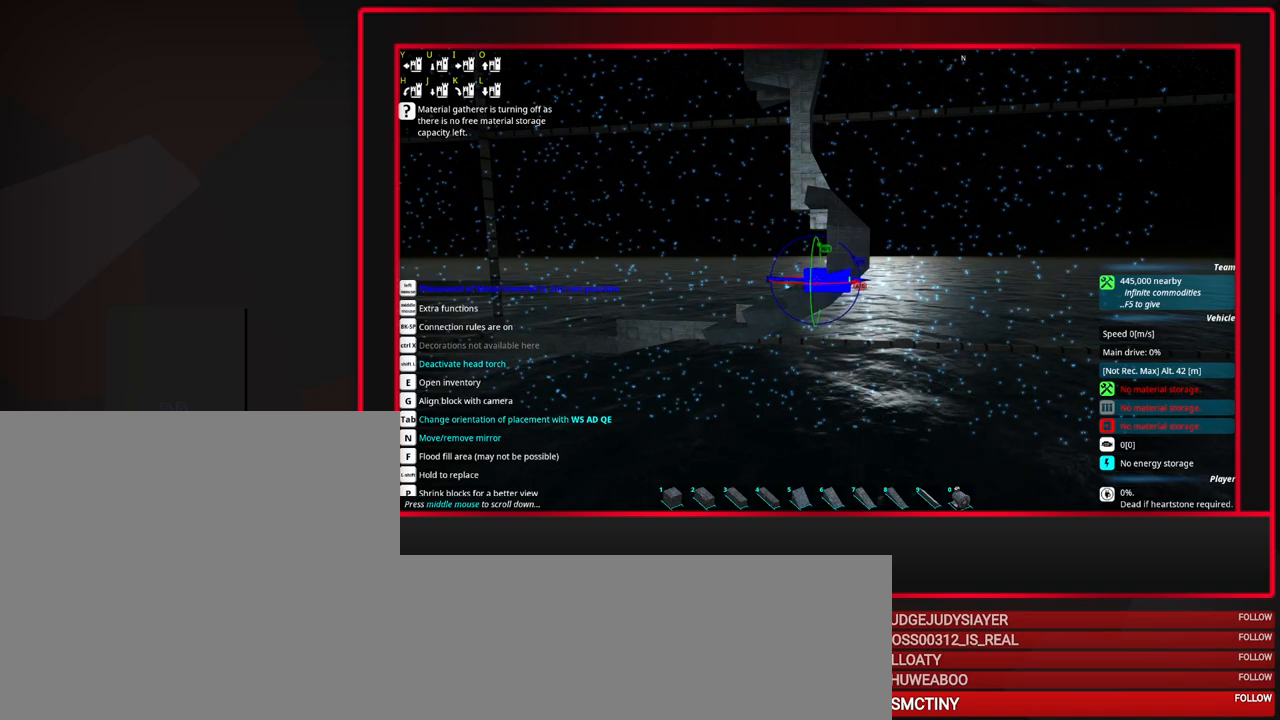
{"keys": [], "mouse": [], "events": [[33, "s", "down"], [133, "s", "up"], [217, "tab", "up"]]}
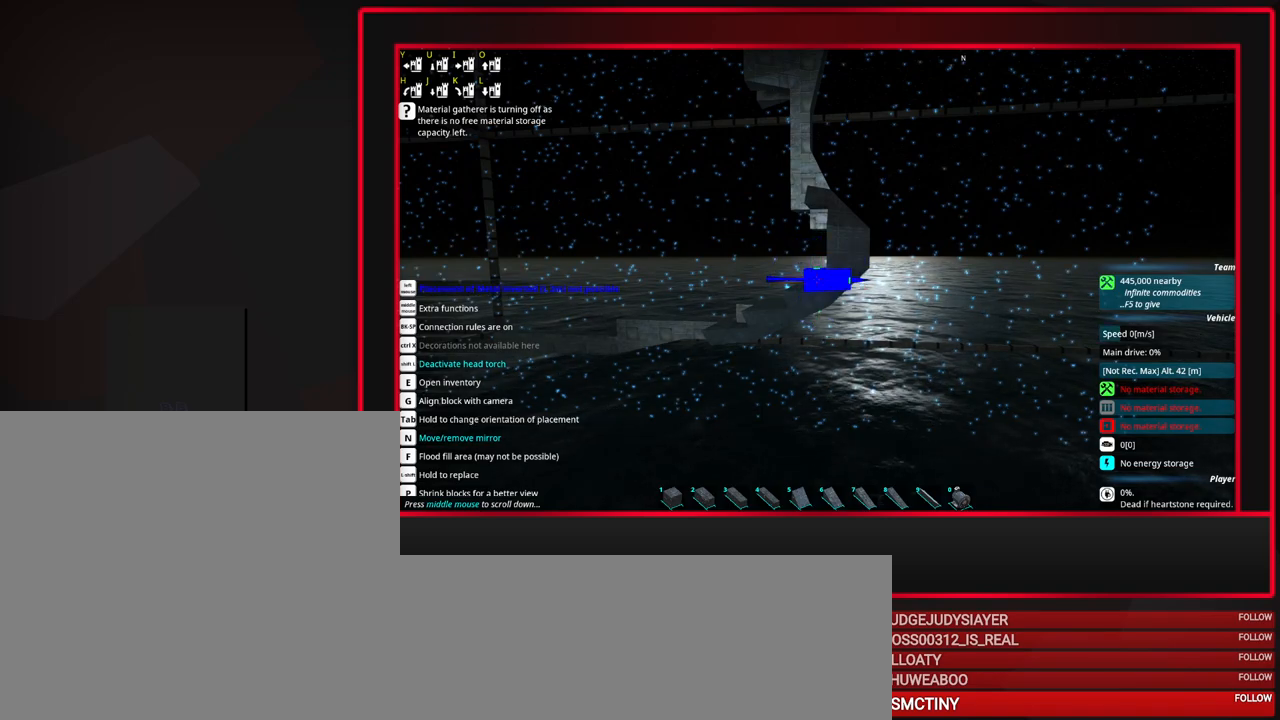
{"keys": [], "mouse": [], "events": [[150, "a", "down"], [283, "a", "up"]]}
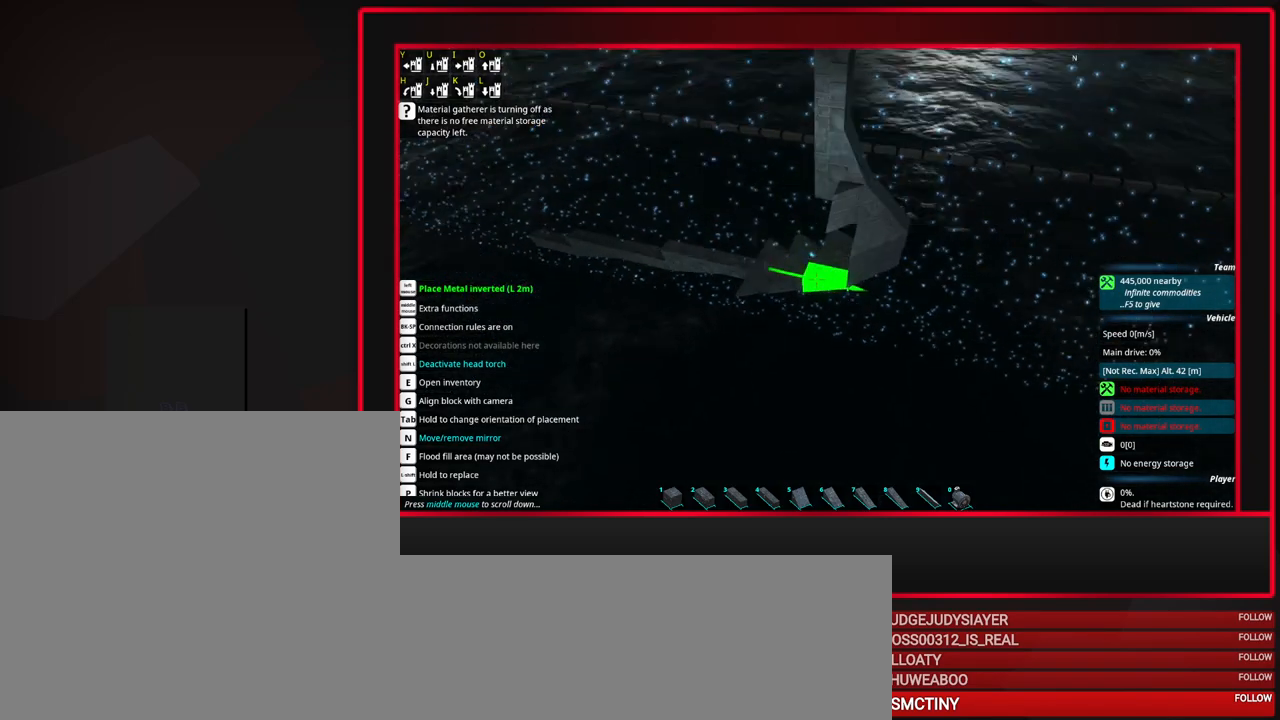
{"keys": [], "mouse": [], "events": [[250, "mouse_right", "down"], [300, "mouse_right", "up"]]}
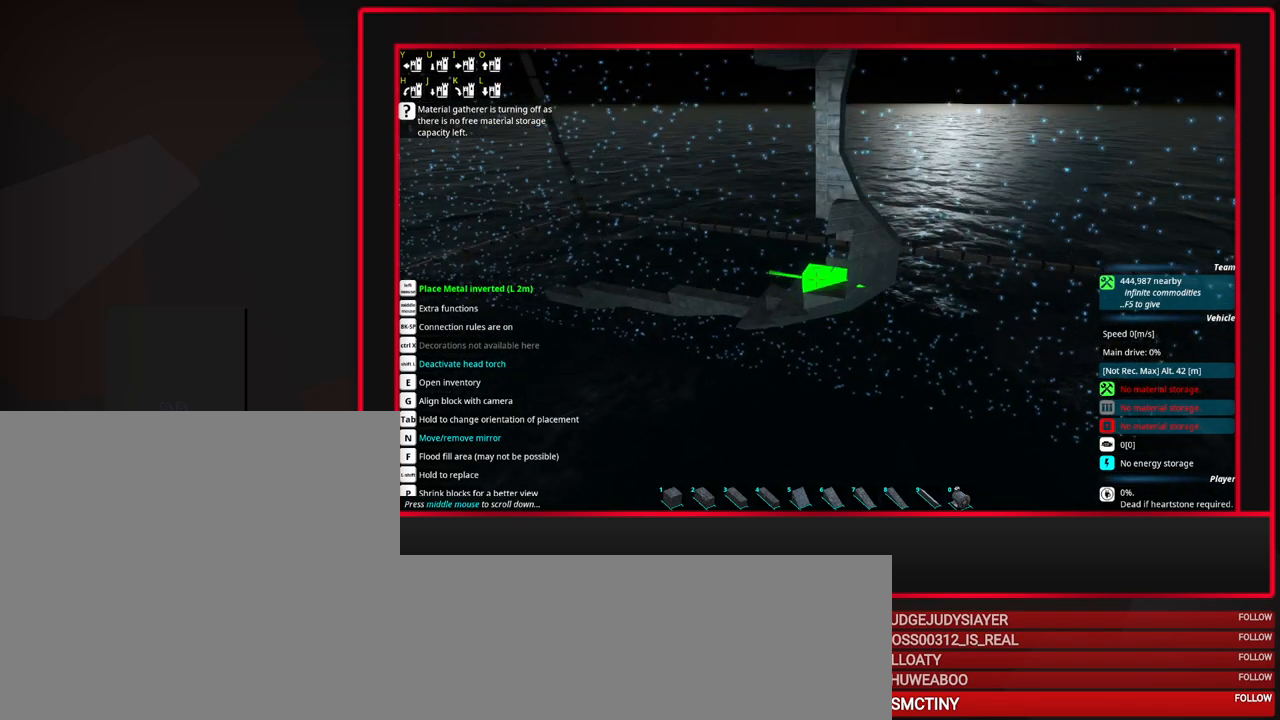
{"keys": [], "mouse": [], "events": []}
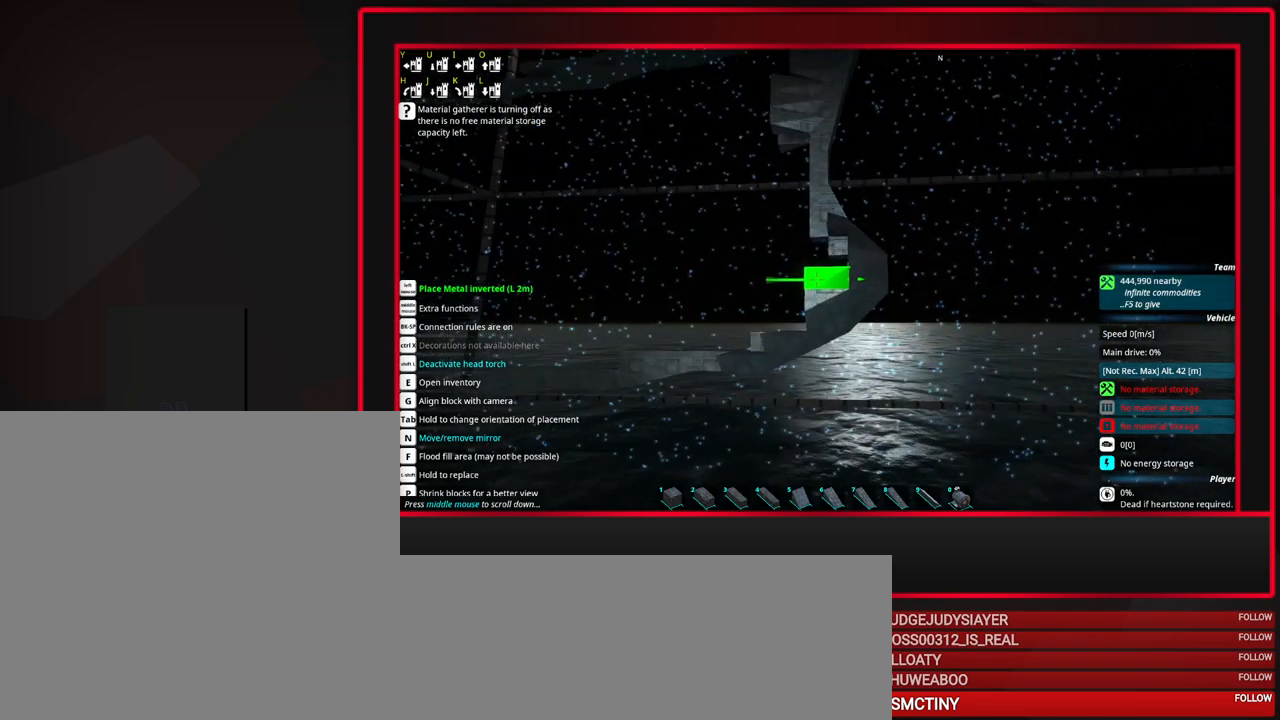
{"keys": [], "mouse": [], "events": [[233, "space", "down"], [333, "space", "up"]]}
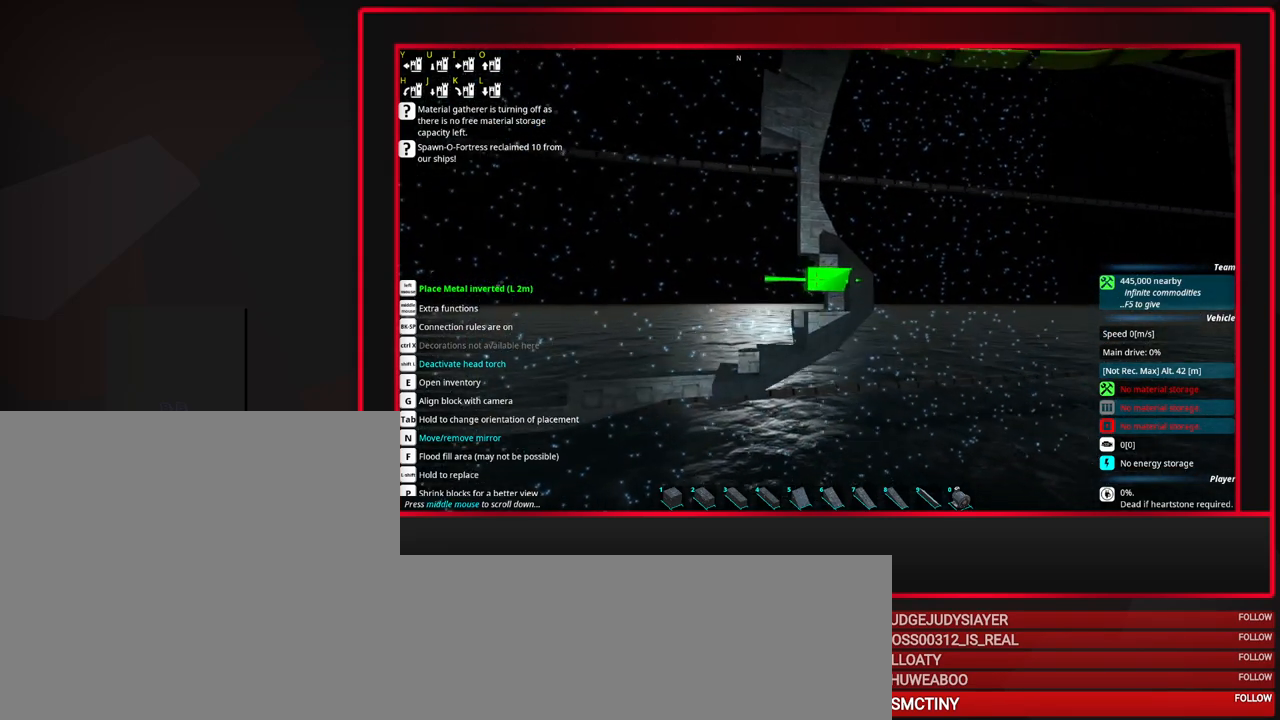
{"keys": ["tab"], "mouse": [], "events": [[250, "tab", "down"], [350, "w", "down"], [483, "w", "up"]]}
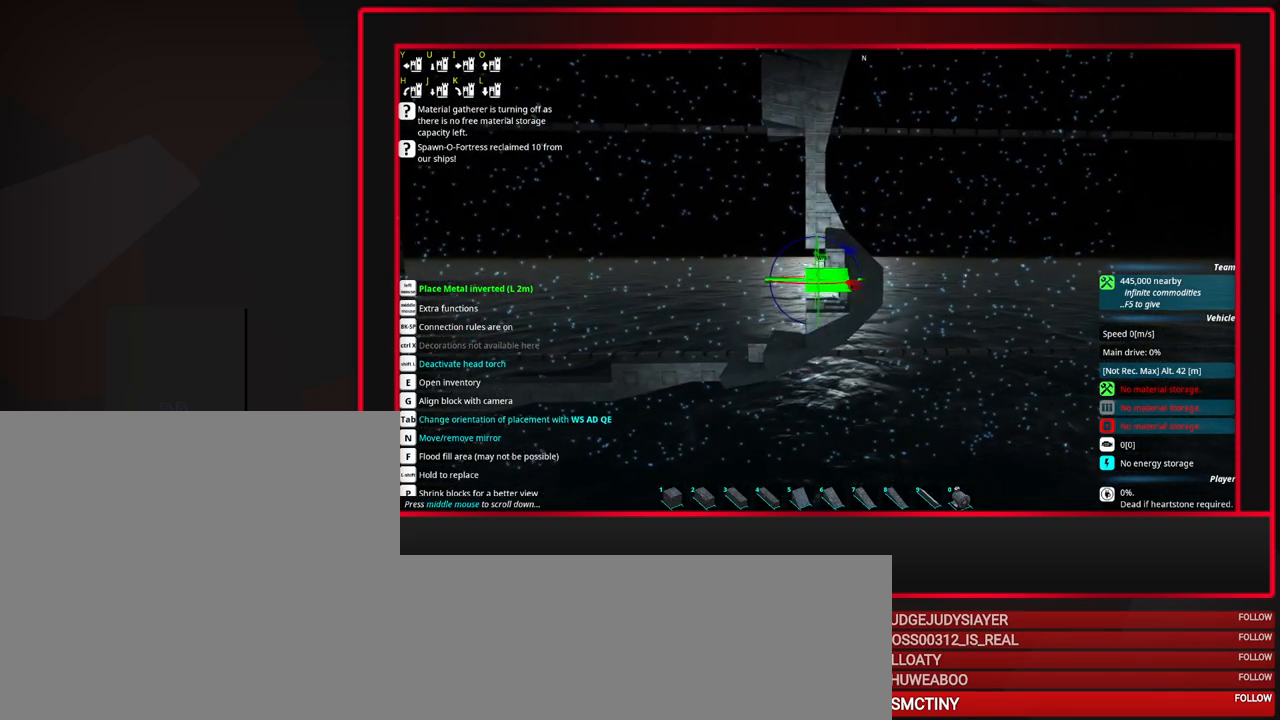
{"keys": [], "mouse": [], "events": [[83, "tab", "up"], [133, "space", "down"], [267, "space", "up"]]}
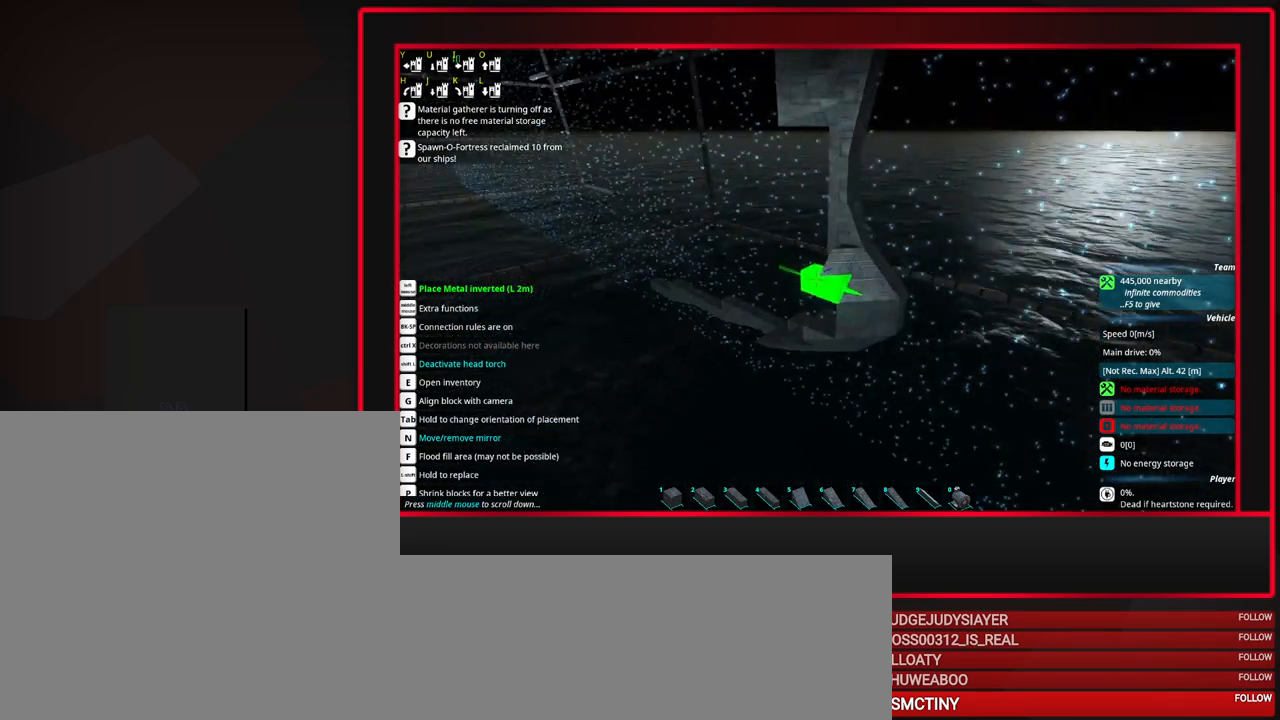
{"keys": [], "mouse": ["left"], "events": [[383, "mouse_left", "down"]]}
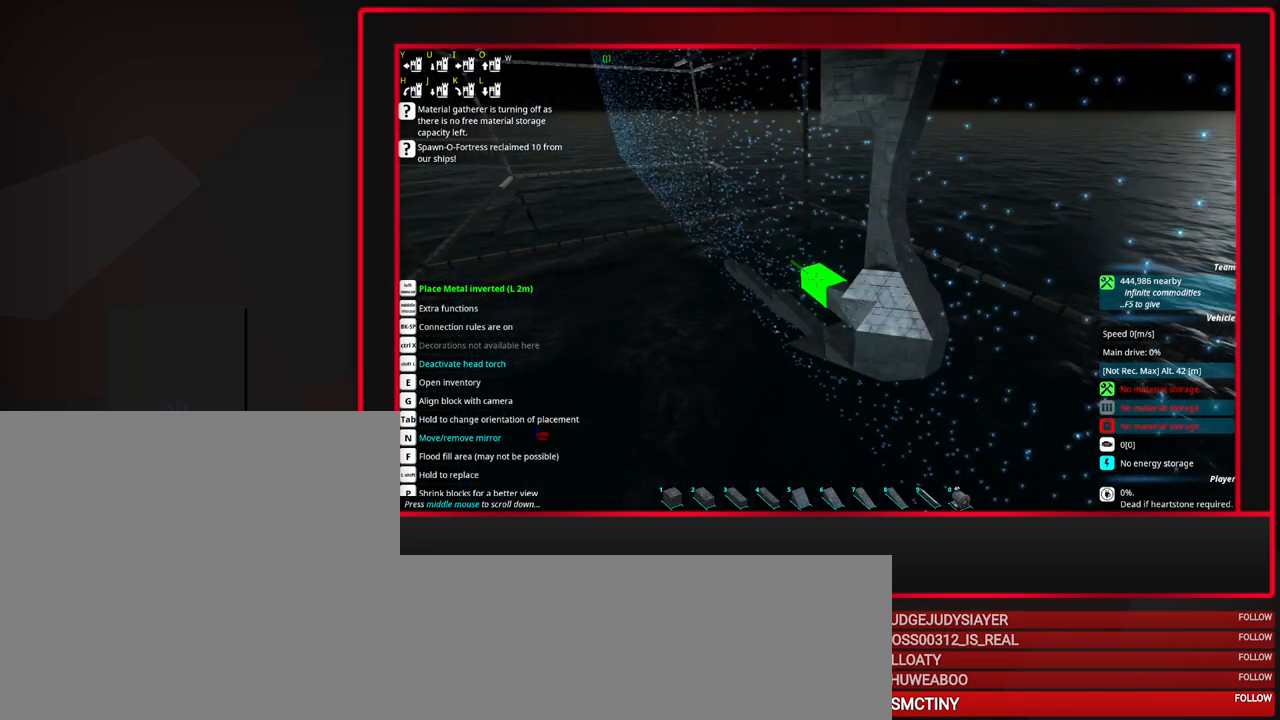
{"keys": [], "mouse": [], "events": [[17, "mouse_left", "up"]]}
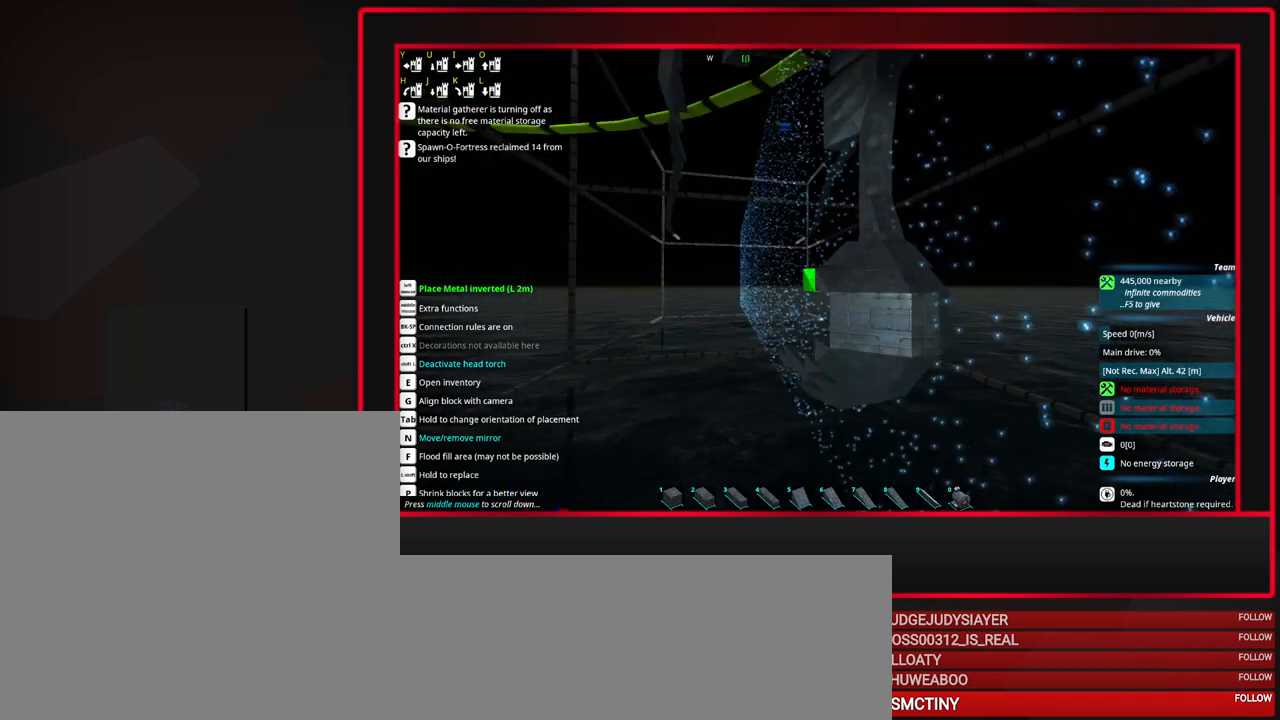
{"keys": [], "mouse": [], "events": []}
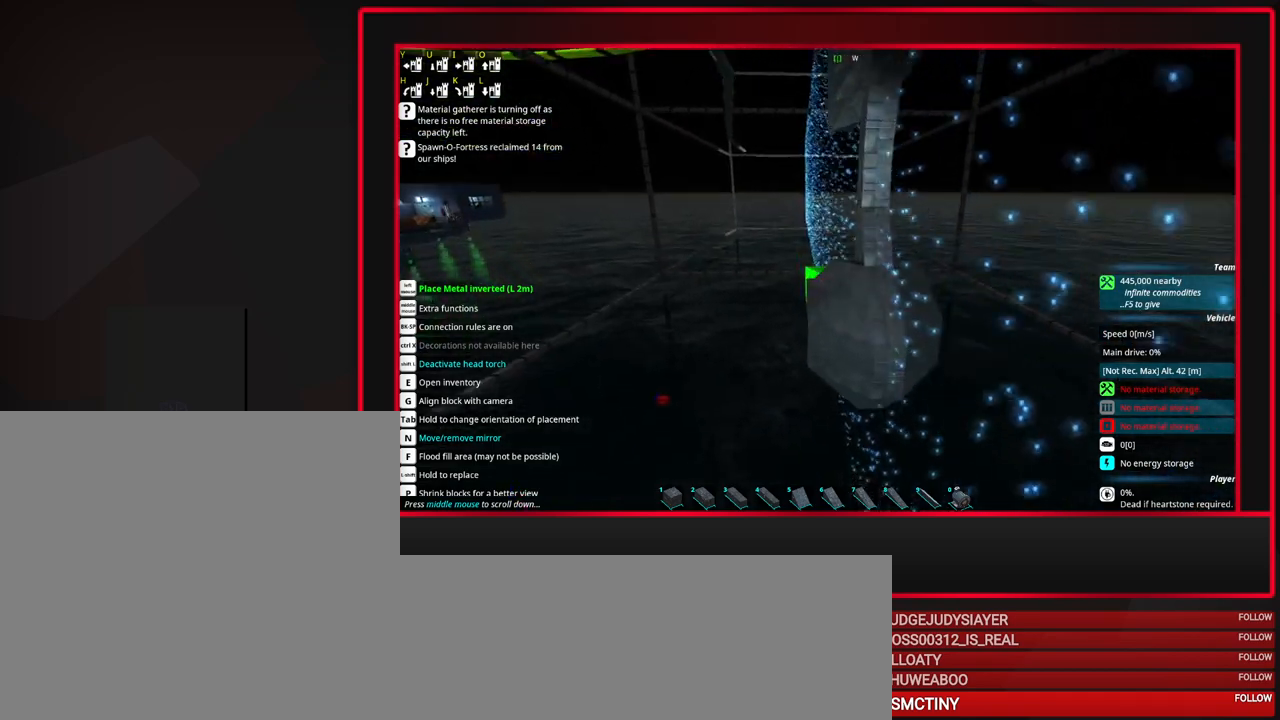
{"keys": [], "mouse": [], "events": [[50, "s", "down"], [150, "s", "up"], [283, "s", "down"], [467, "s", "up"]]}
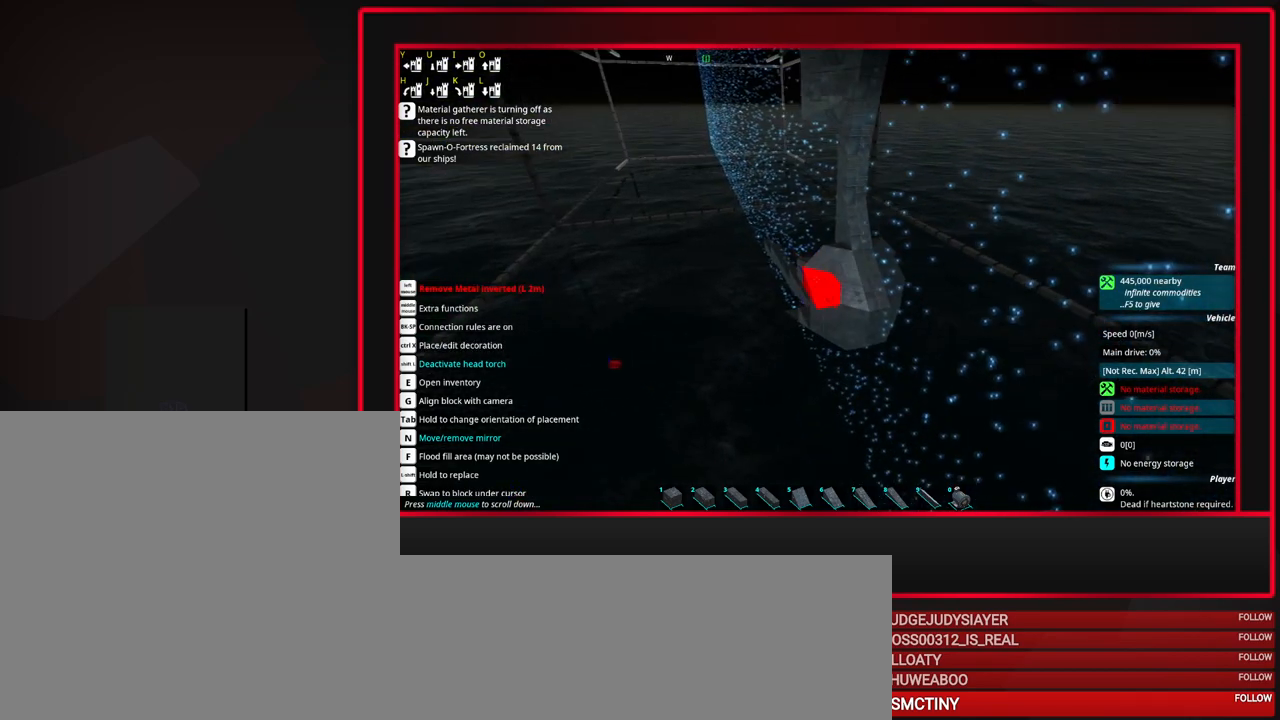
{"keys": [], "mouse": [], "events": [[250, "mouse_wheel_up", "down"], [350, "mouse_wheel_up", "up"], [400, "mouse_wheel_up", "down"], [433, "mouse_wheel_up", "up"]]}
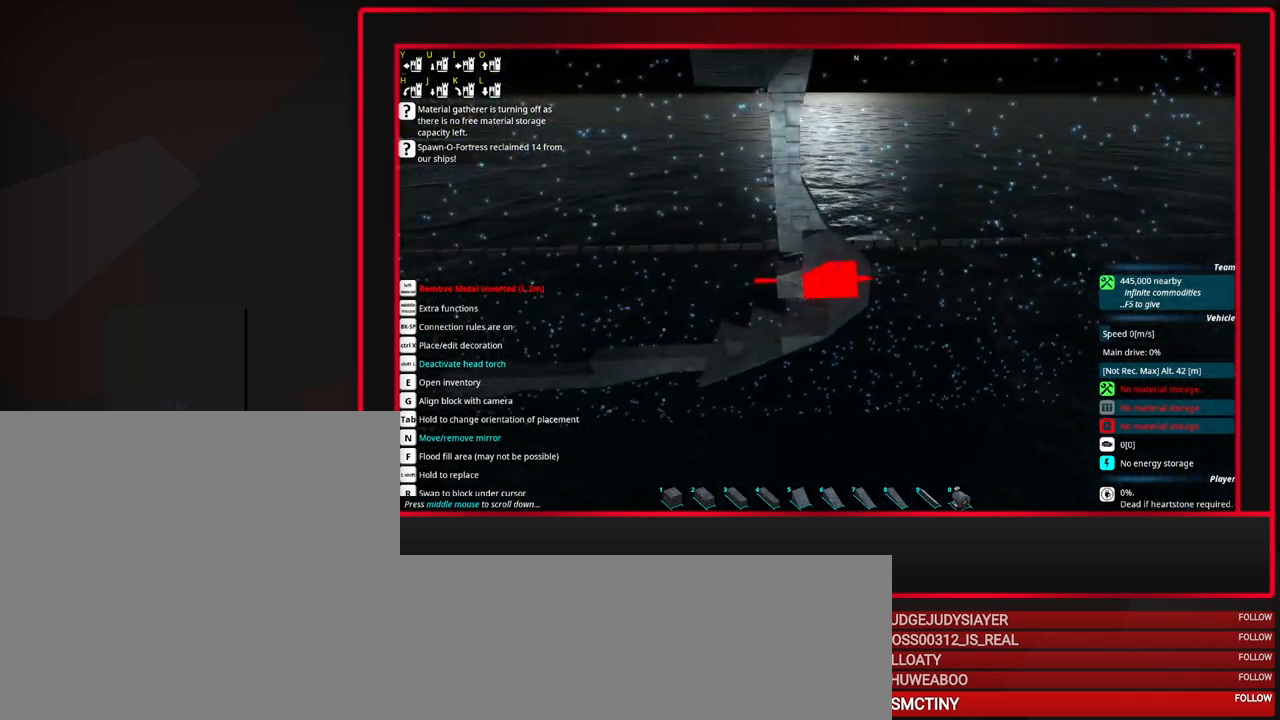
{"keys": [], "mouse": [], "events": [[83, "space", "down"], [217, "space", "up"]]}
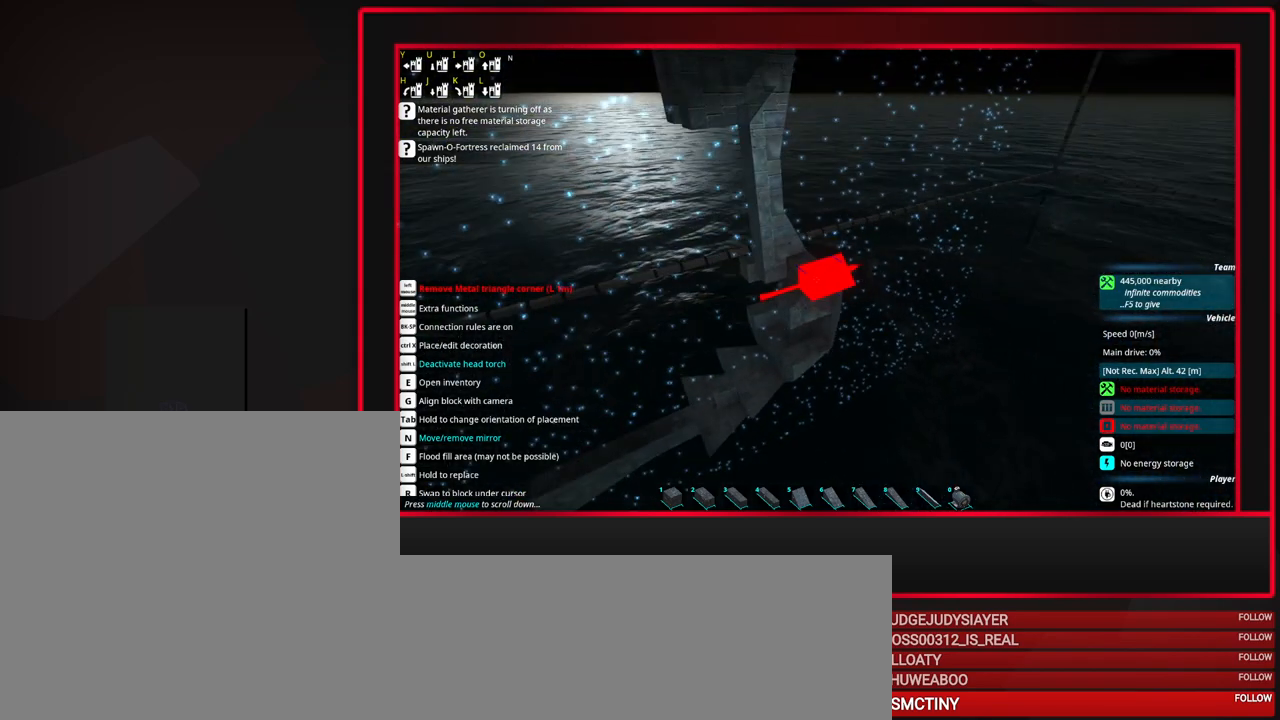
{"keys": [], "mouse": [], "events": [[50, "r", "down"], [150, "r", "up"]]}
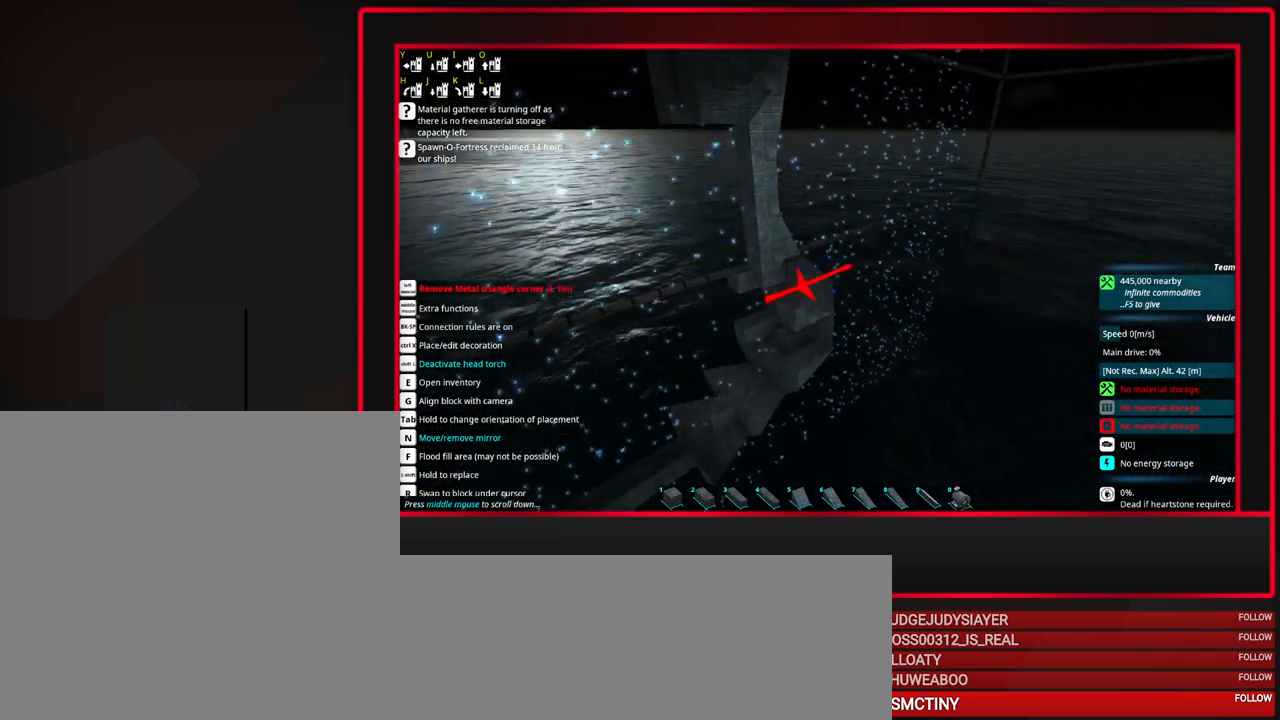
{"keys": [], "mouse": [], "events": [[200, "mouse_right", "down"], [300, "mouse_right", "up"]]}
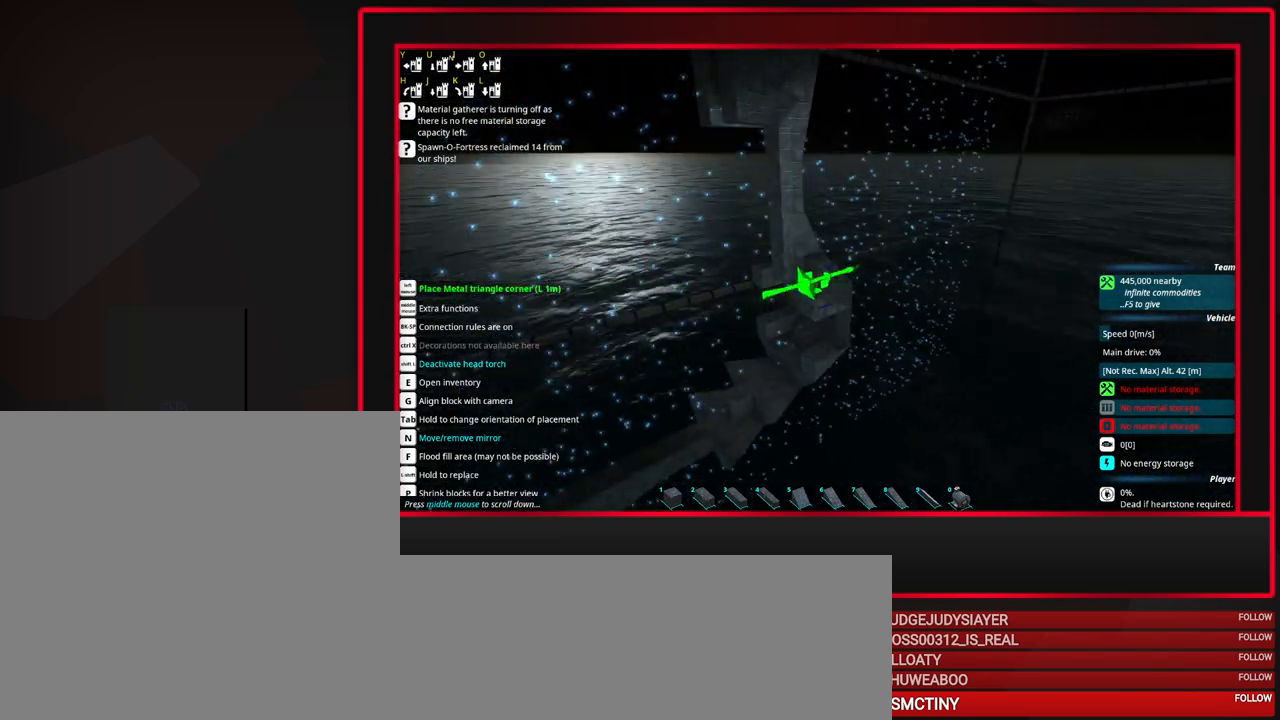
{"keys": [], "mouse": [], "events": []}
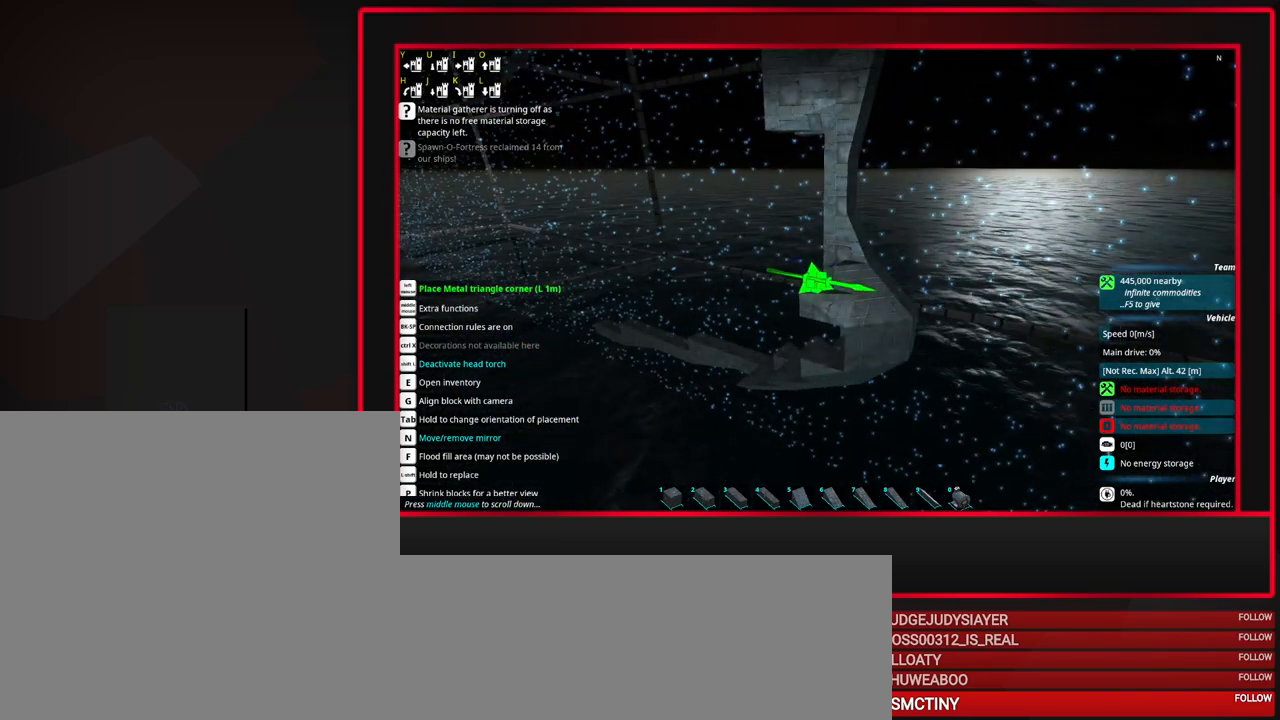
{"keys": ["d"], "mouse": [], "events": [[467, "d", "down"]]}
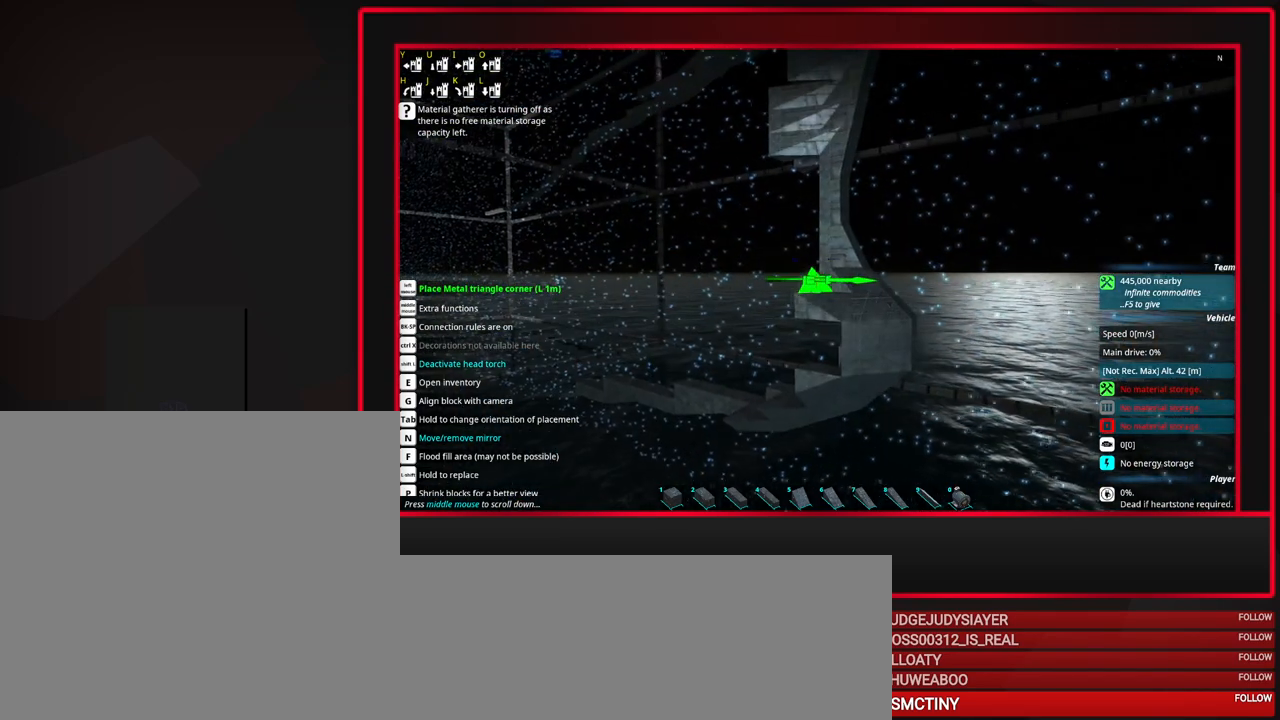
{"keys": [], "mouse": [], "events": [[117, "d", "up"], [300, "w", "down"], [433, "w", "up"]]}
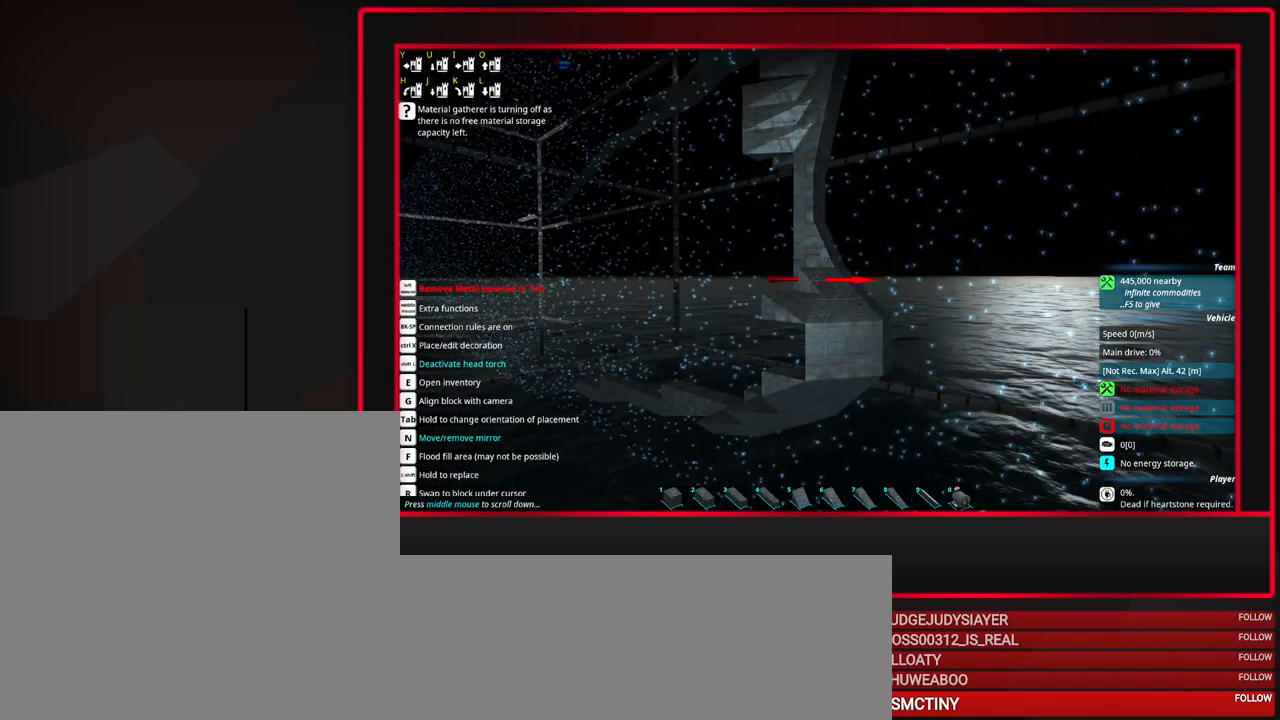
{"keys": [], "mouse": [], "events": [[217, "mouse_wheel_down", "down"], [450, "mouse_wheel_down", "up"]]}
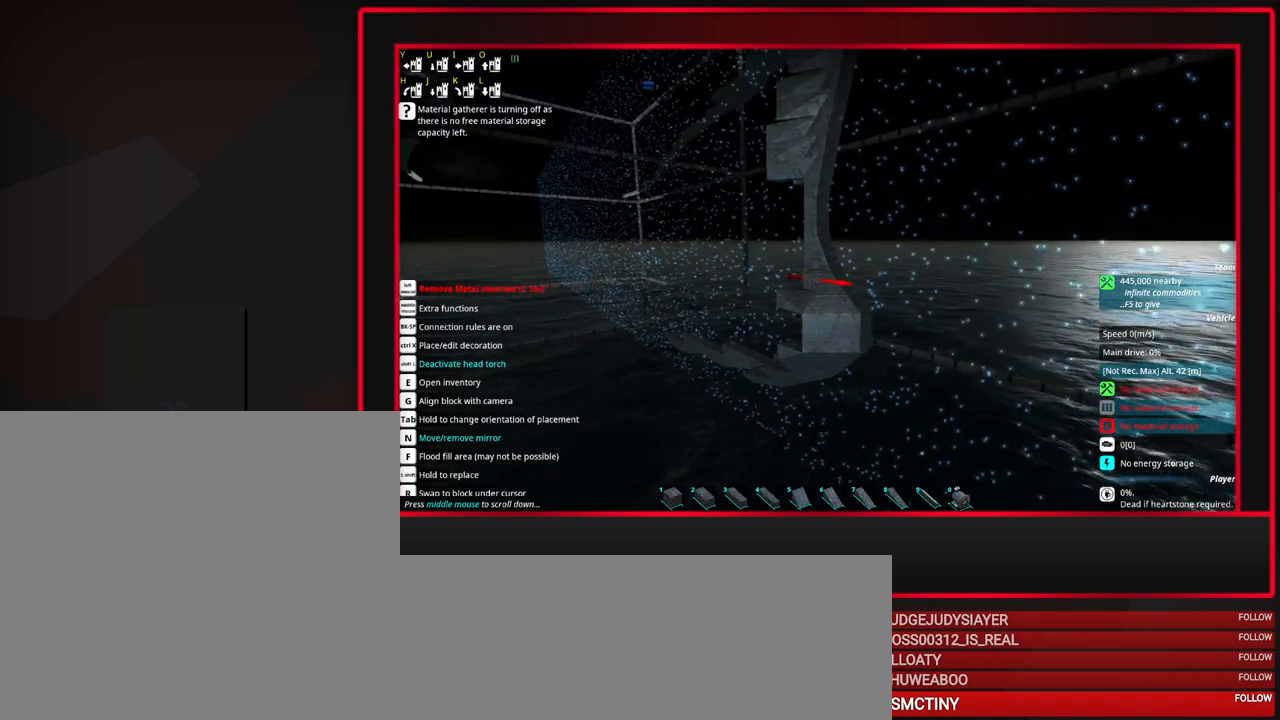
{"keys": [], "mouse": [], "events": []}
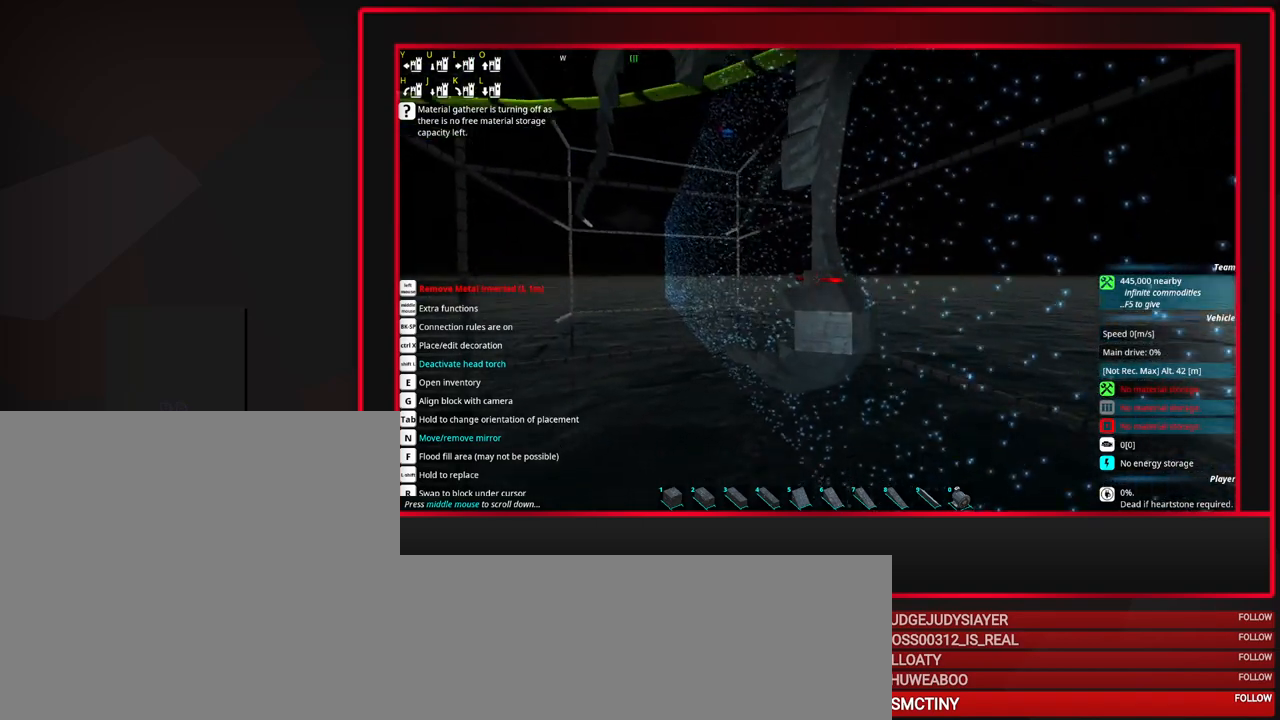
{"keys": [], "mouse": [], "events": [[400, "mouse_left", "down"], [483, "mouse_left", "up"]]}
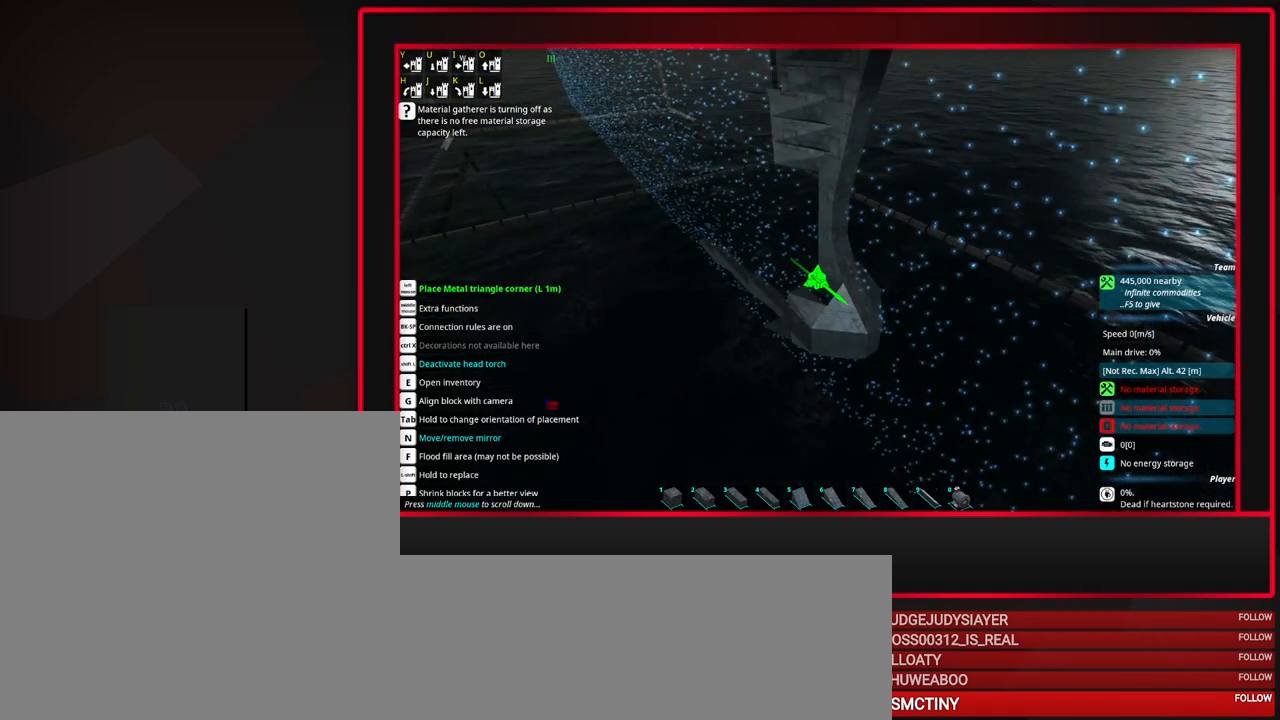
{"keys": [], "mouse": [], "events": [[417, "d", "down"], [500, "d", "up"]]}
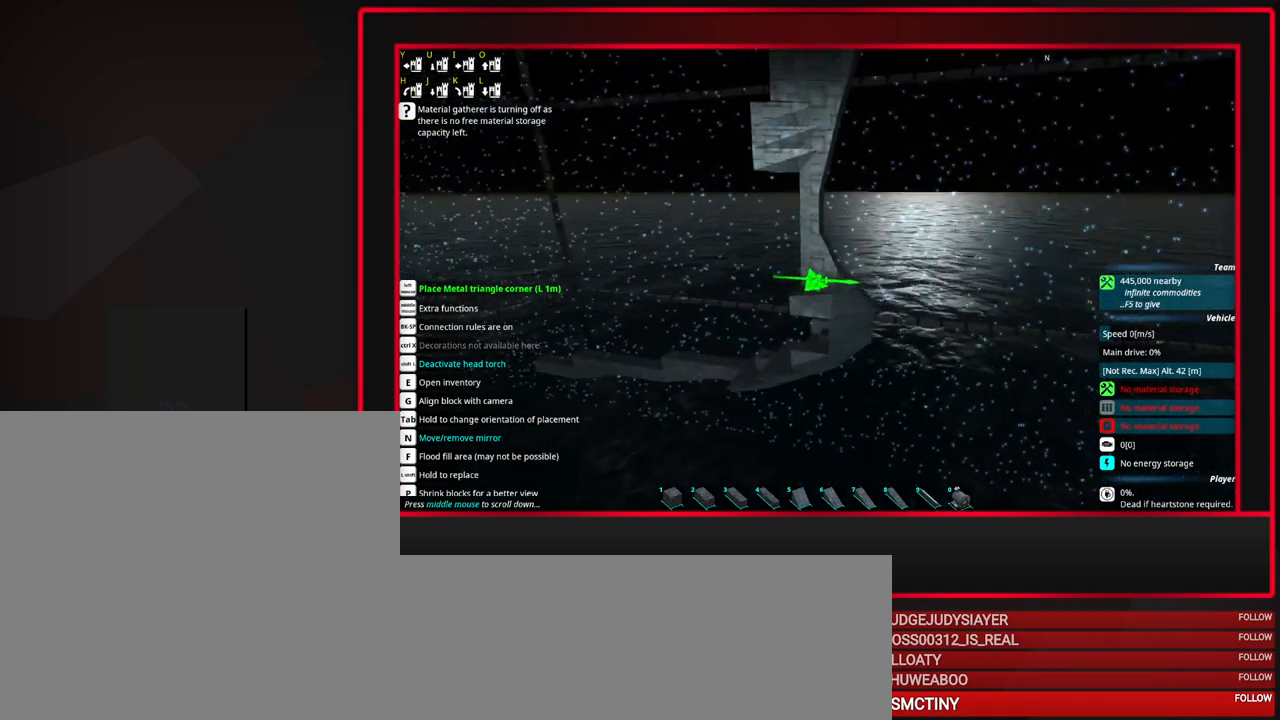
{"keys": [], "mouse": [], "events": [[183, "d", "down"], [333, "d", "up"]]}